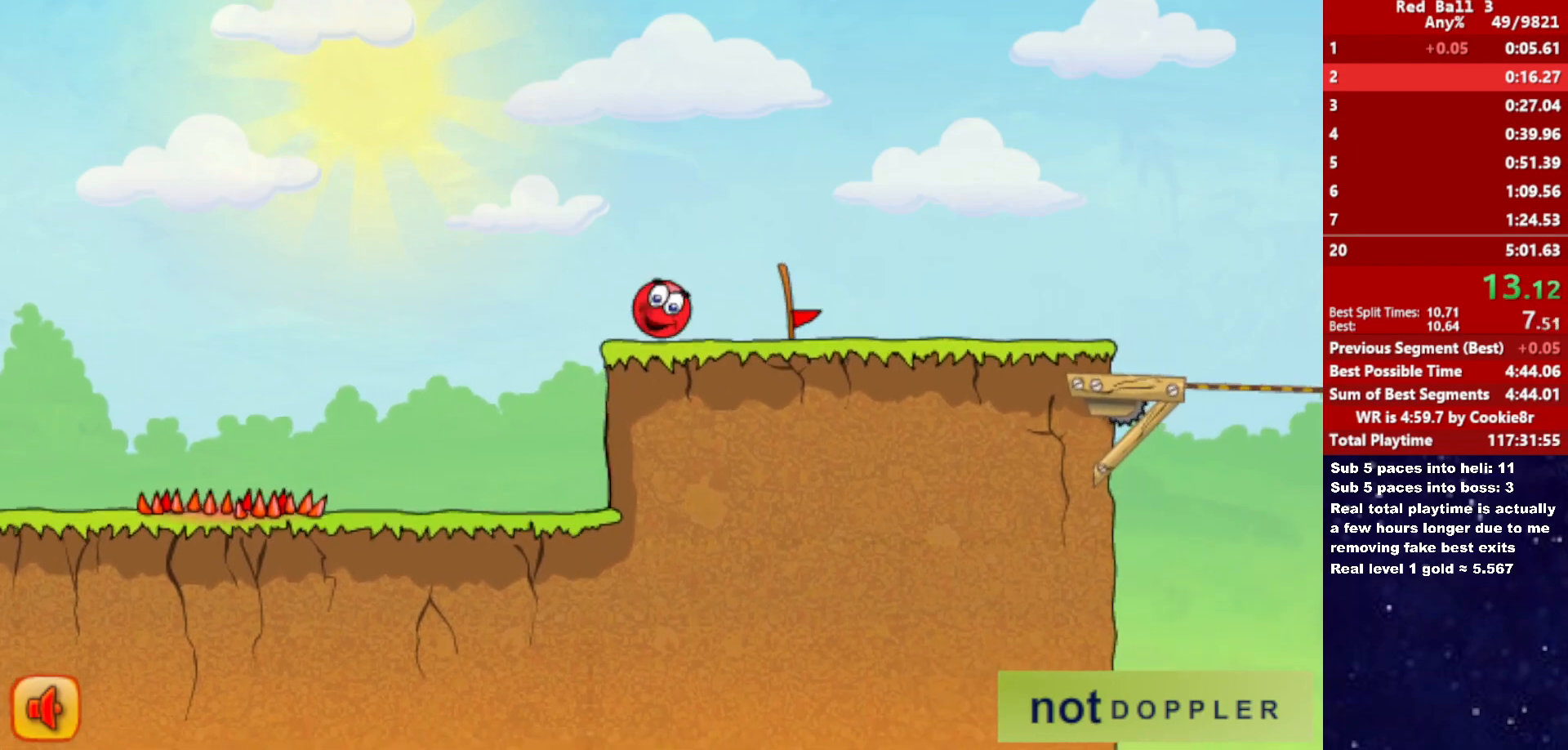
Gameplay with keyboard; each line is a JSON object with the keys held at the frame after it. "events" lists presses ("down") and releases ("up") of "down", "left", "p", "r", "right" and "up" between this image and that frame as [ms after this image, input, new state], when the widget could be followed in between. No other keys are recorded. Mouse input is not recorded.
{"keys": ["right"], "events": []}
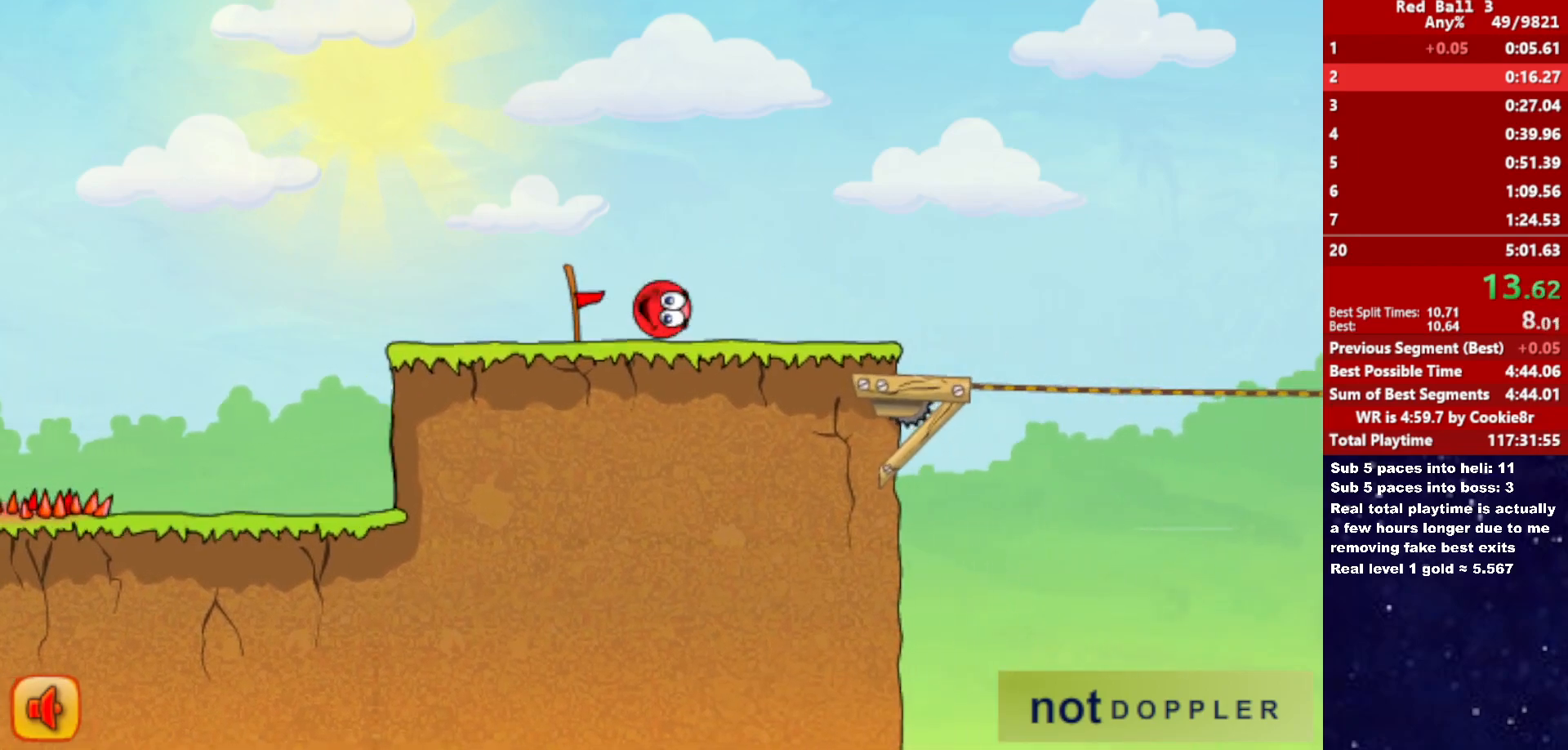
{"keys": ["right"], "events": []}
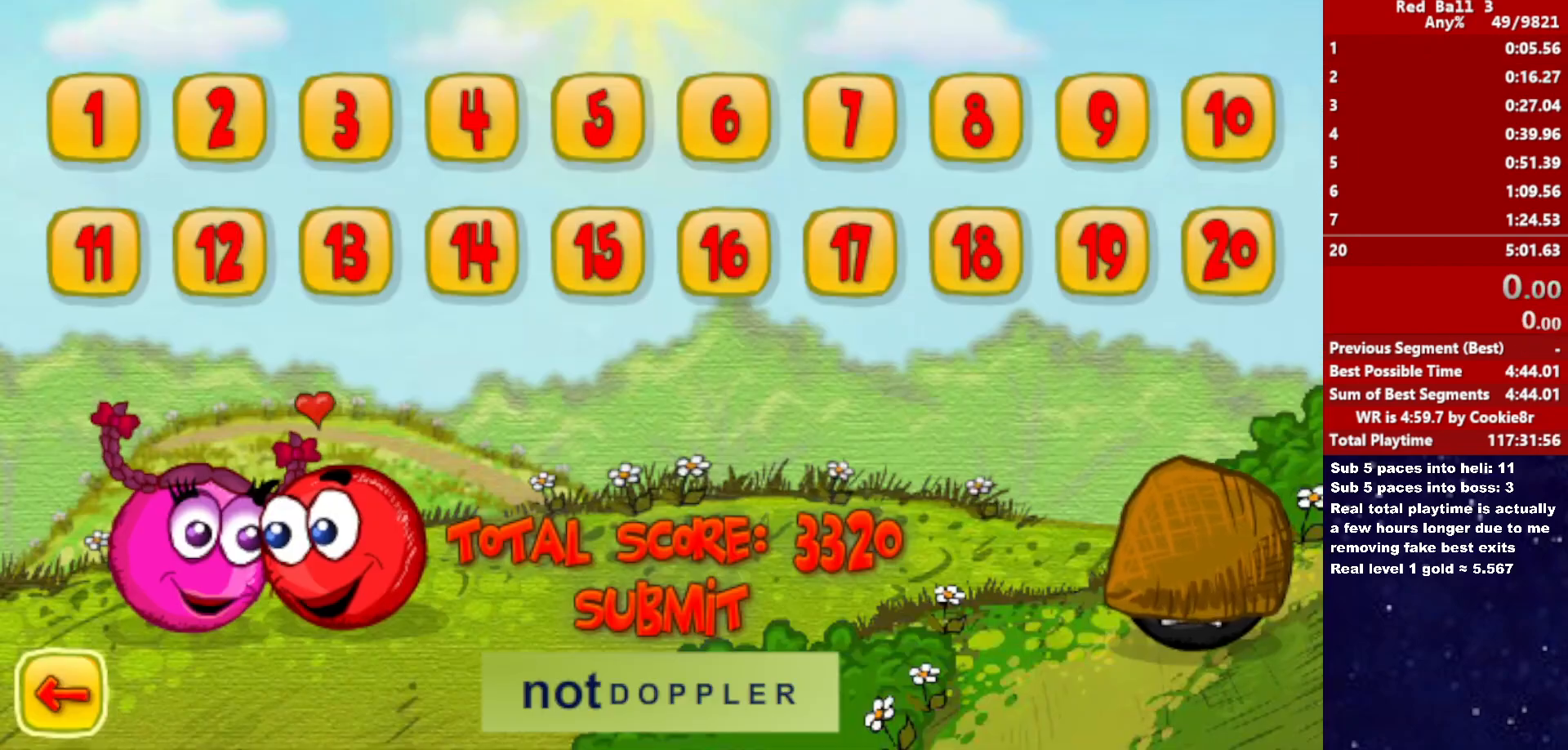
{"keys": ["right"], "events": []}
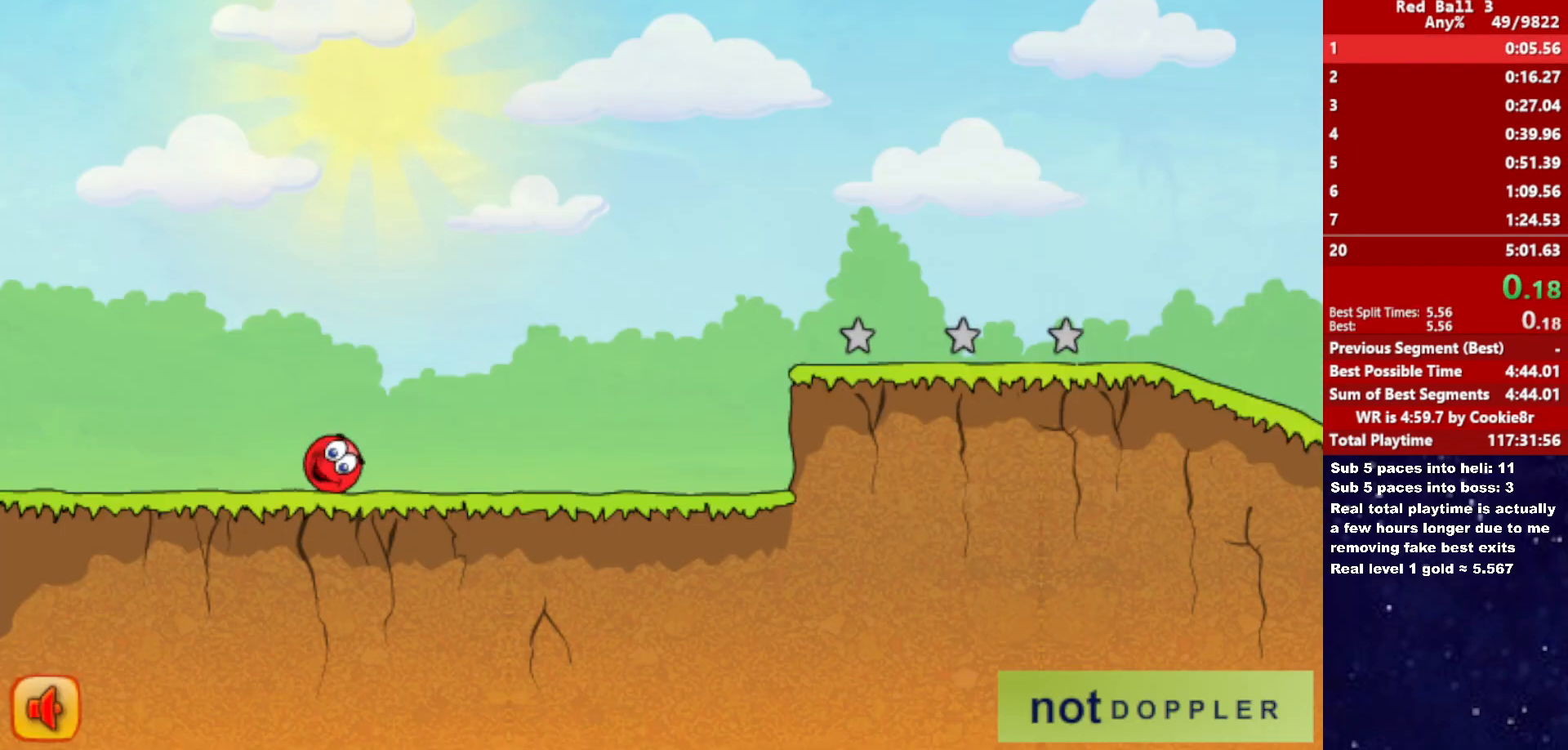
{"keys": ["right"], "events": []}
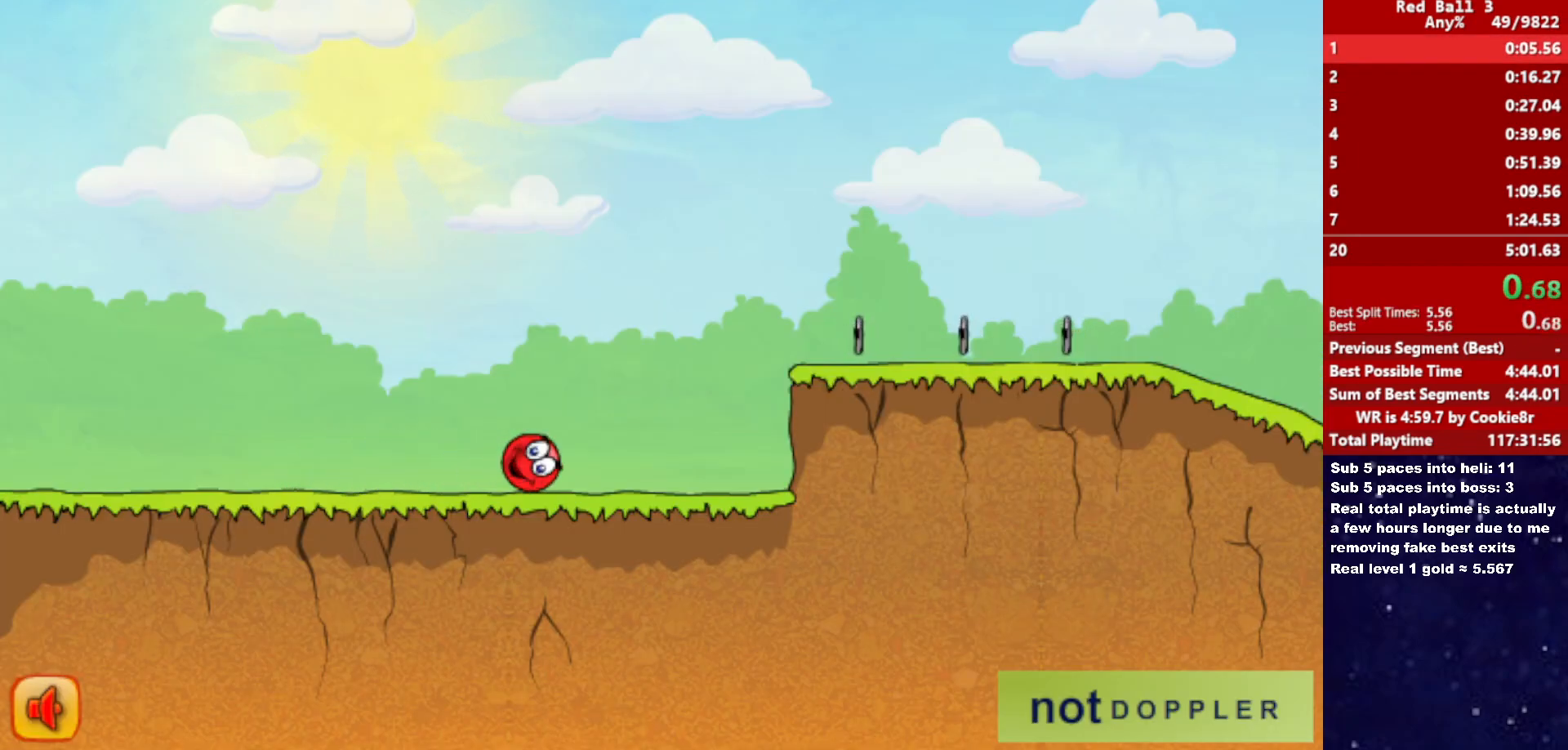
{"keys": ["right", "up"], "events": [[200, "up", "down"]]}
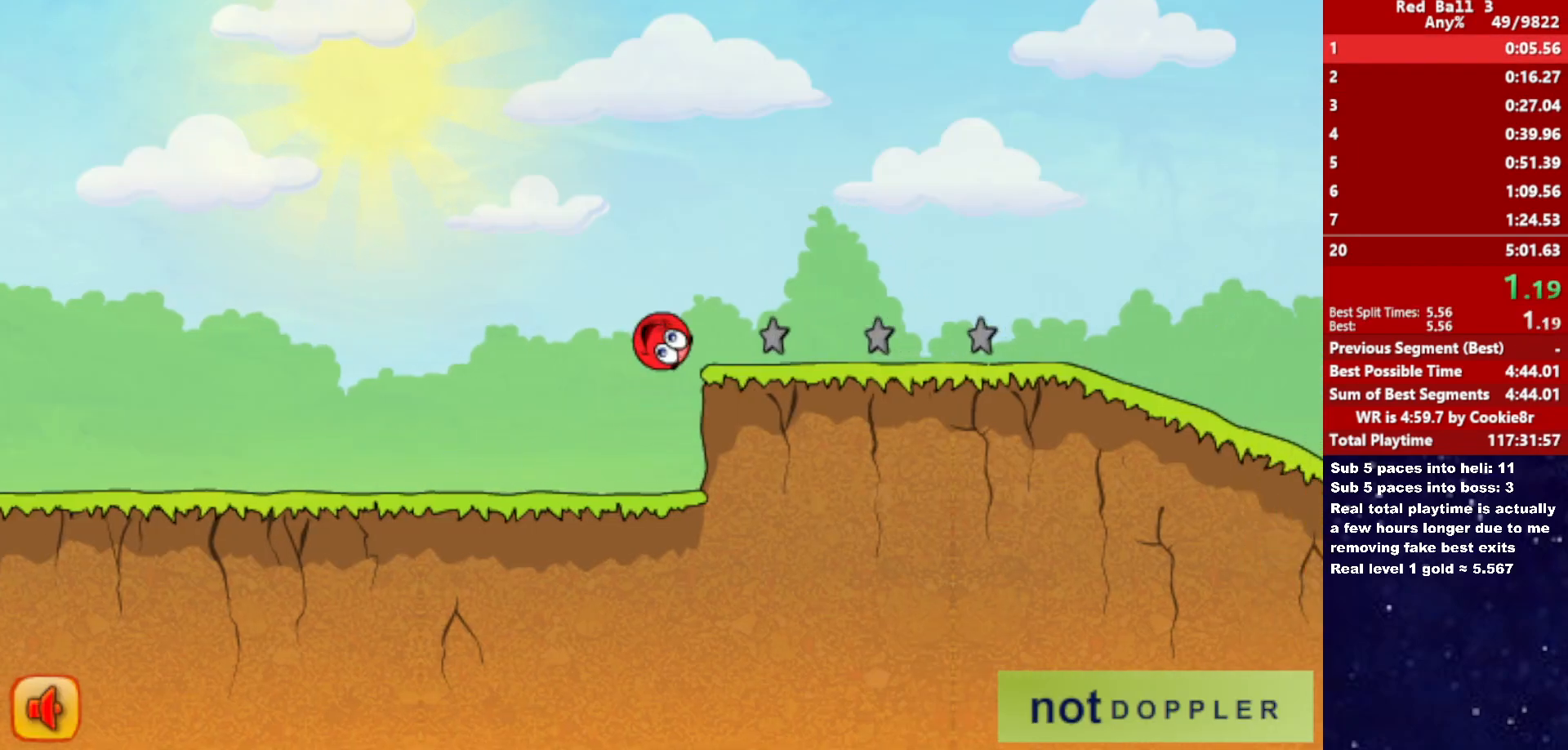
{"keys": ["right"], "events": [[500, "up", "up"]]}
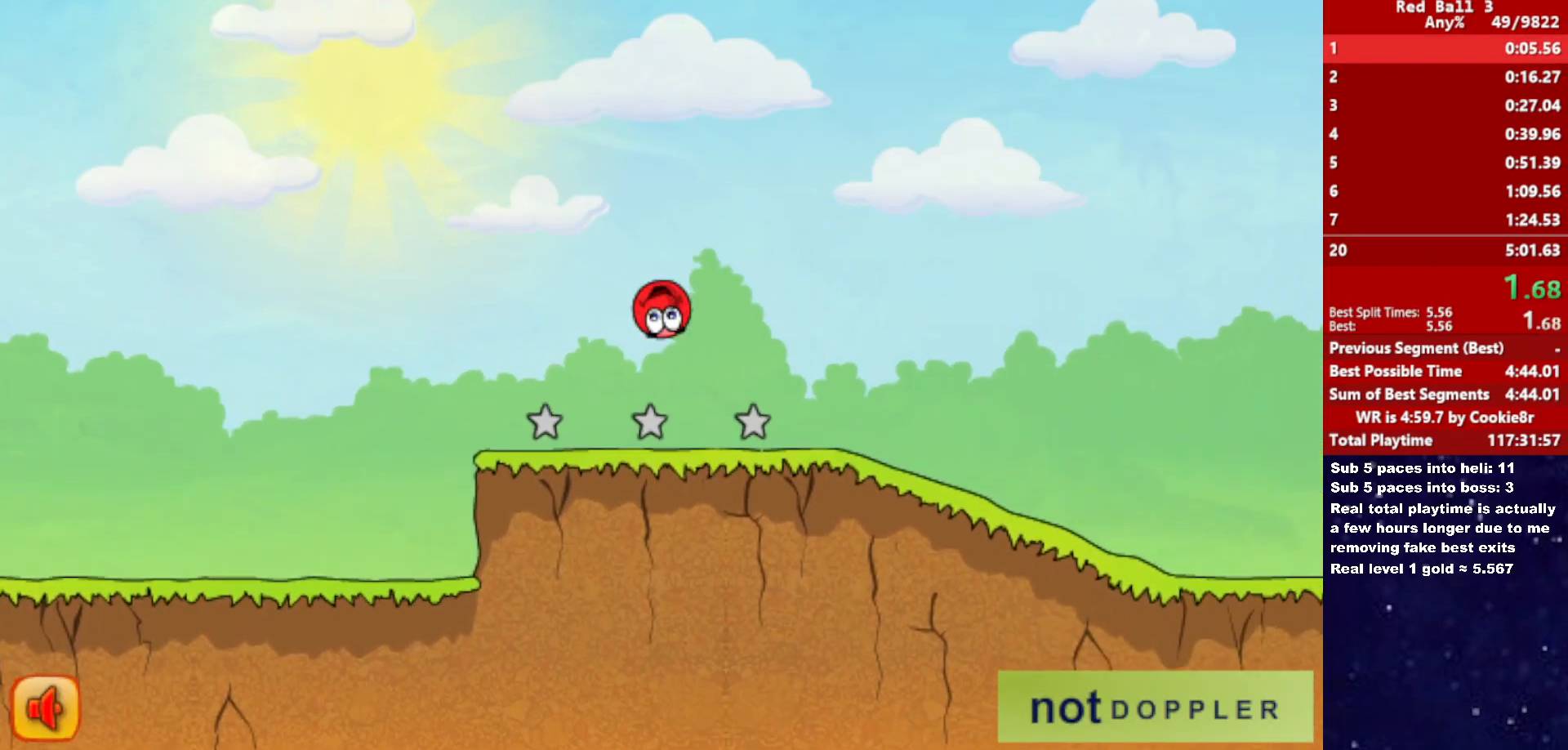
{"keys": ["right"], "events": []}
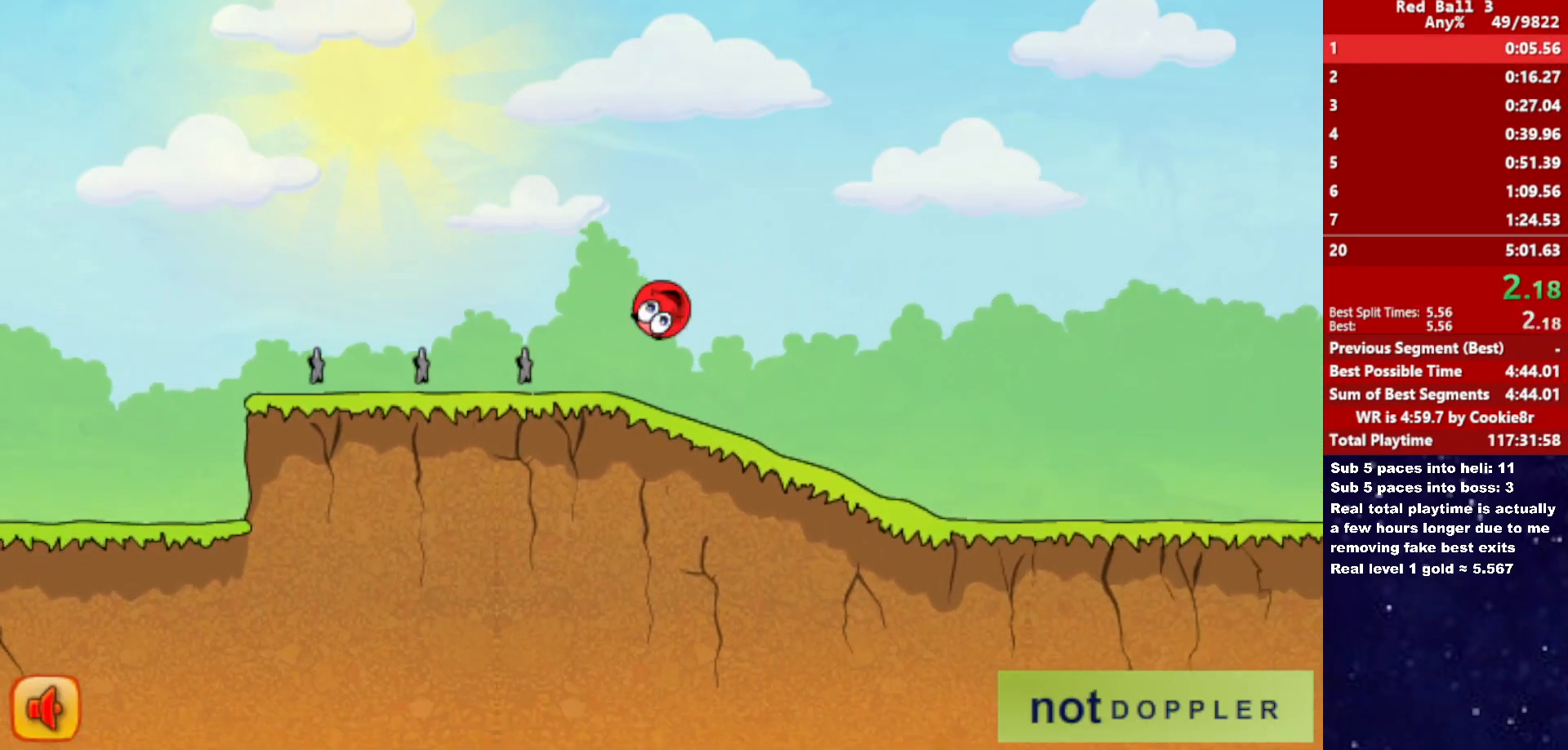
{"keys": ["right"], "events": []}
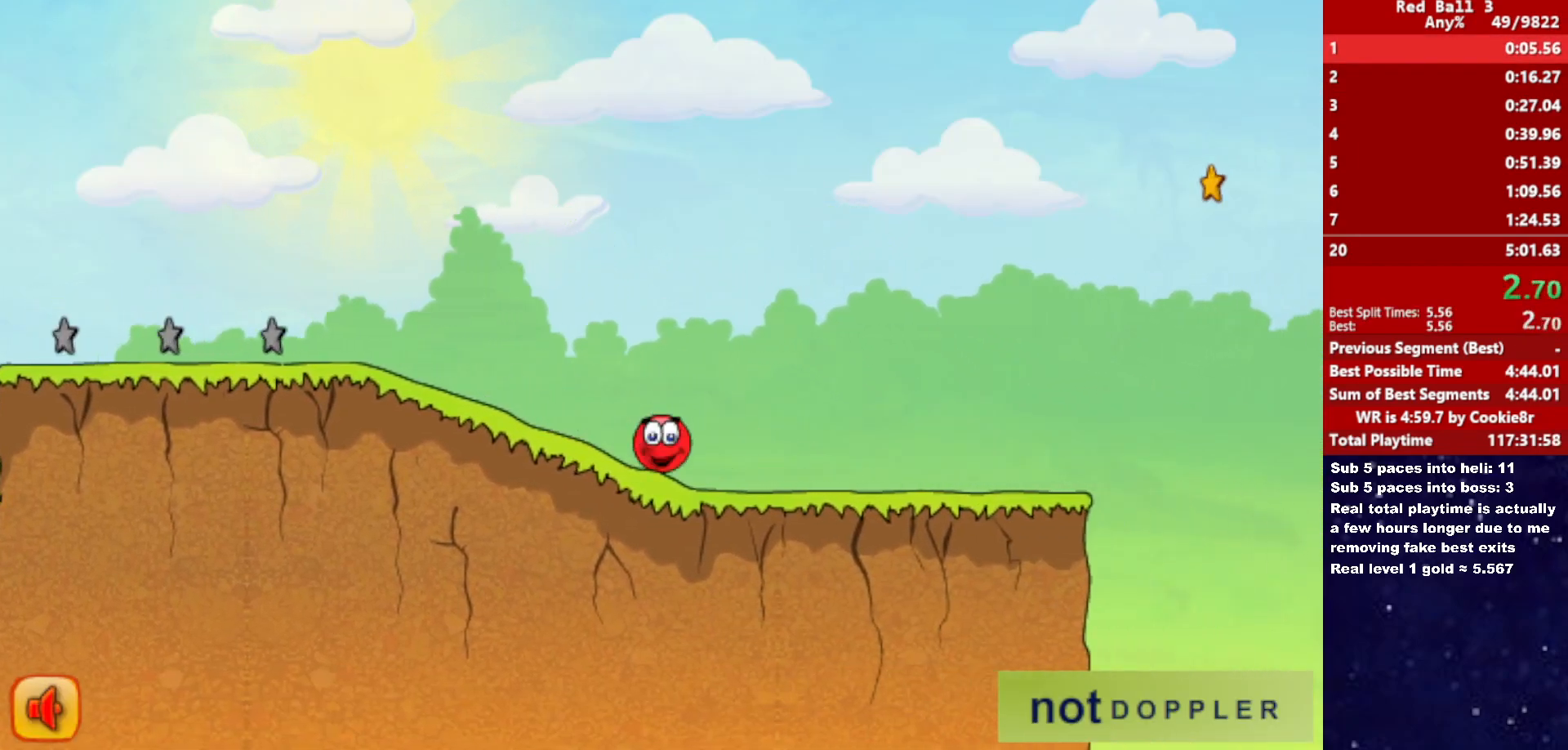
{"keys": ["right", "up"], "events": [[433, "up", "down"]]}
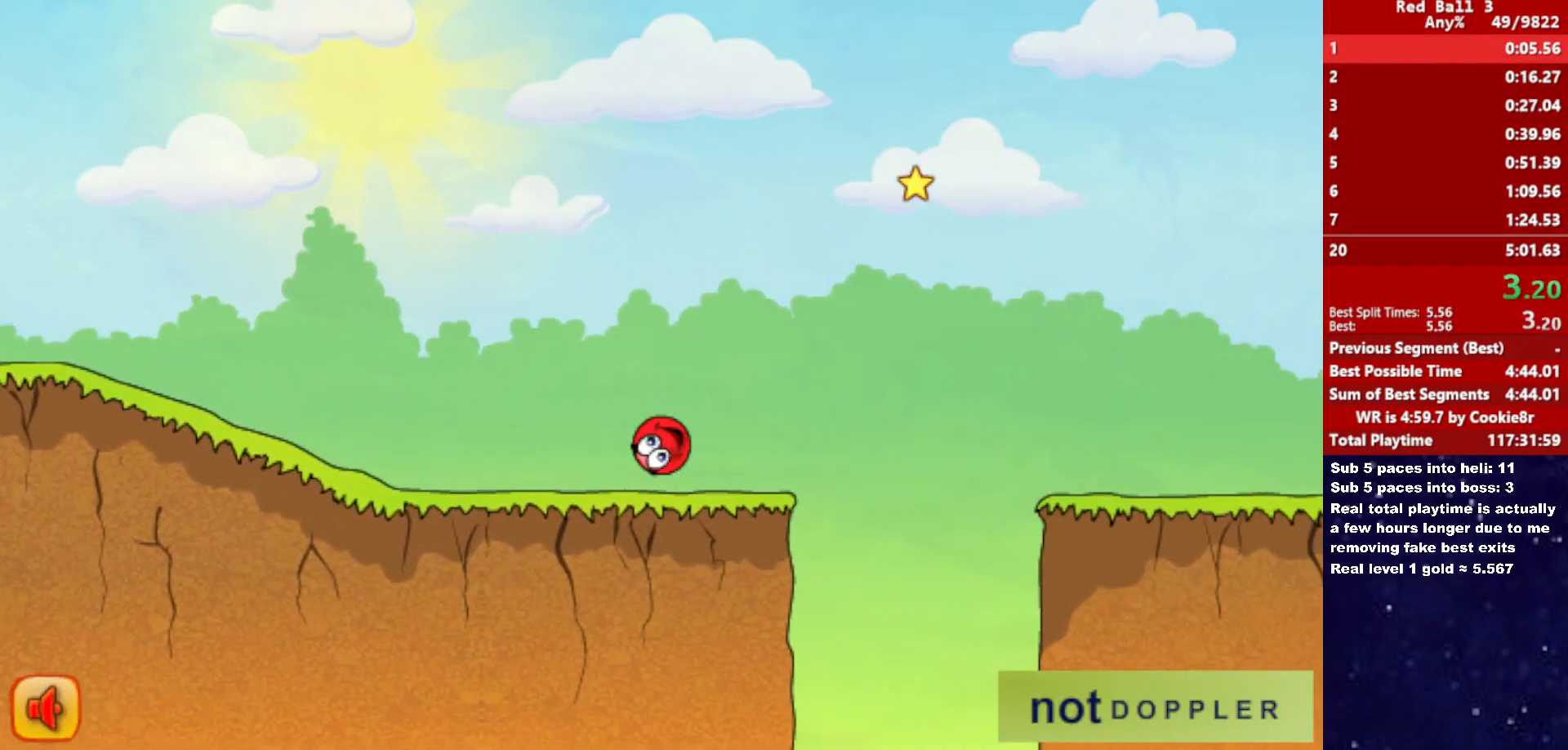
{"keys": ["right", "up"], "events": []}
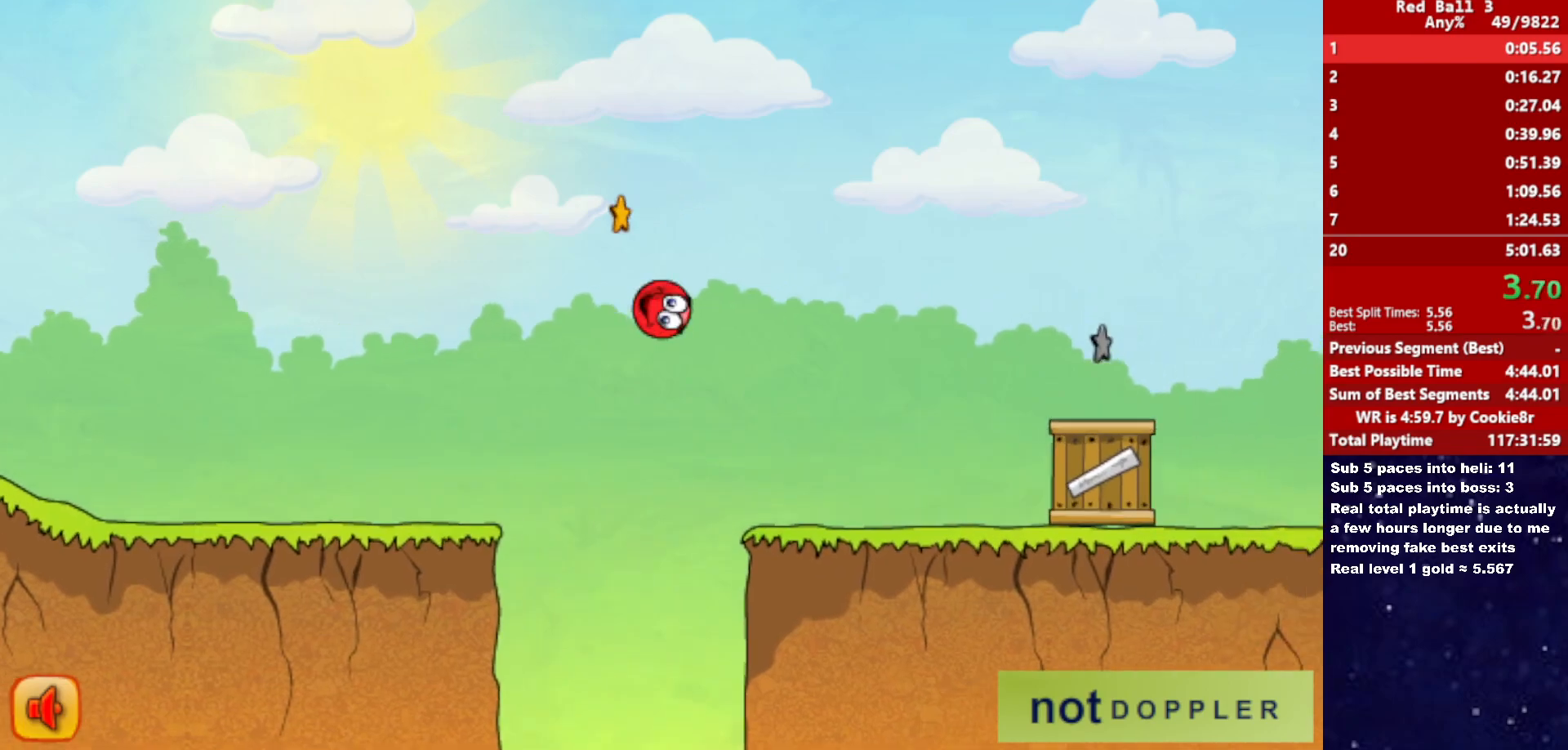
{"keys": ["right"], "events": [[233, "up", "up"]]}
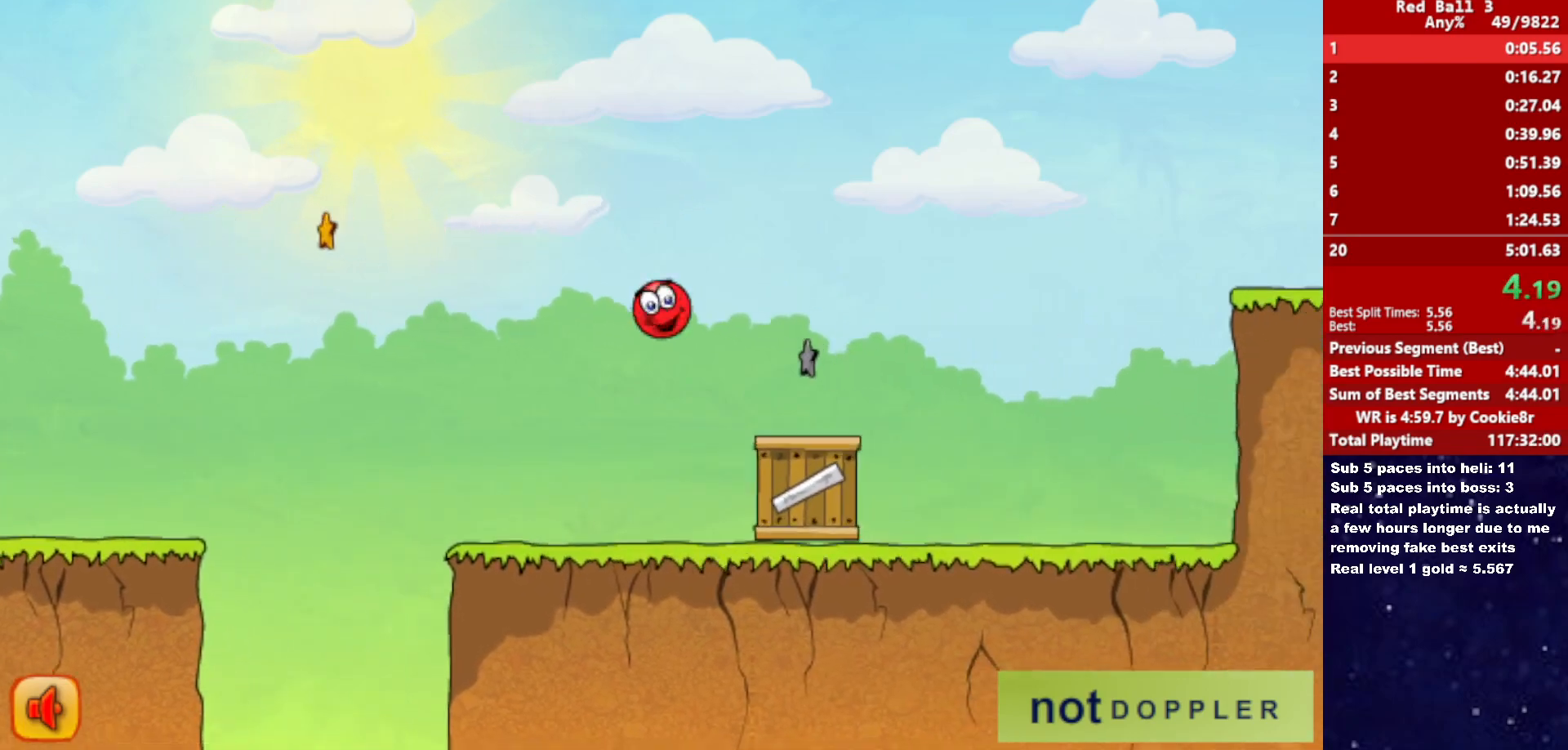
{"keys": ["right", "up"], "events": [[17, "up", "down"]]}
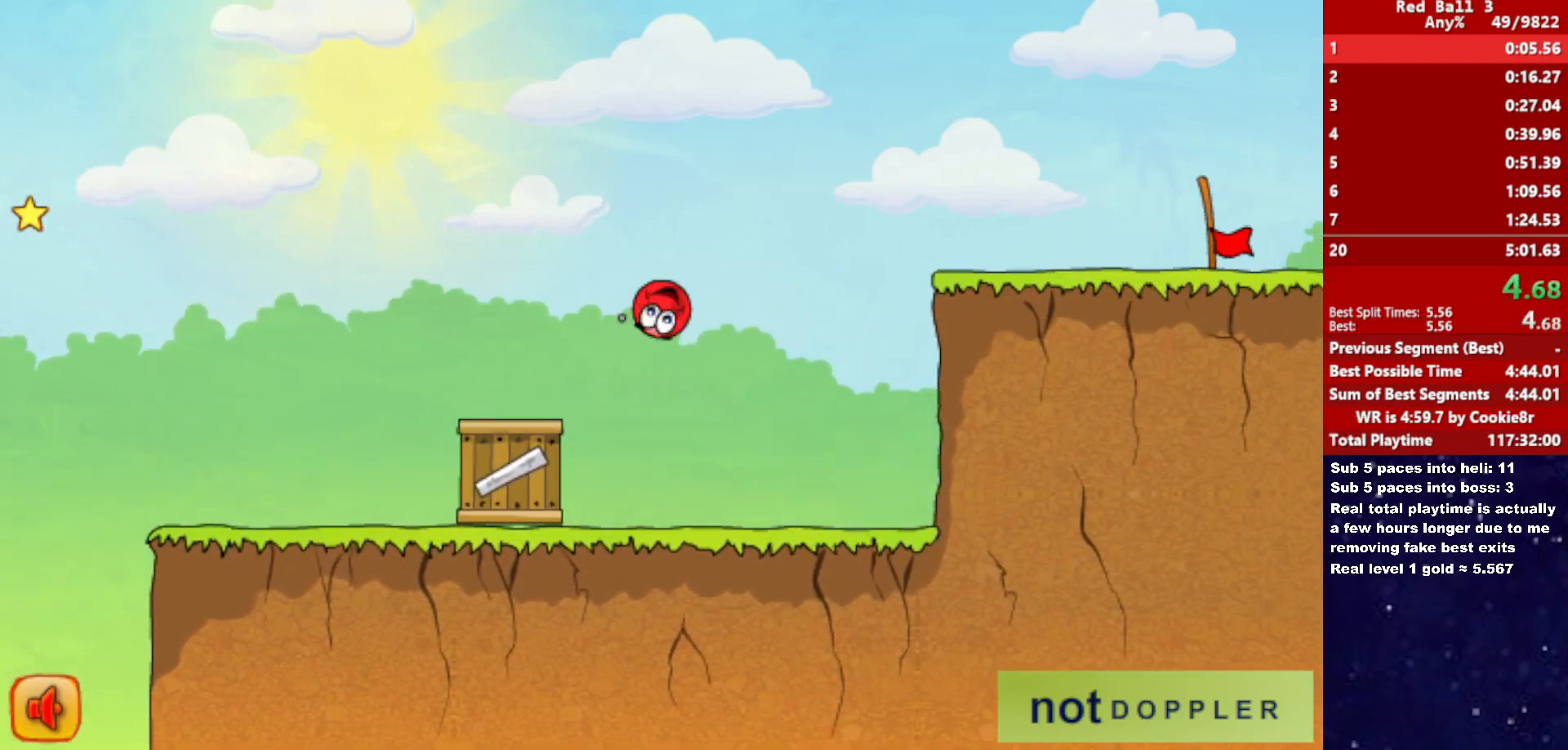
{"keys": ["right"], "events": [[100, "up", "up"]]}
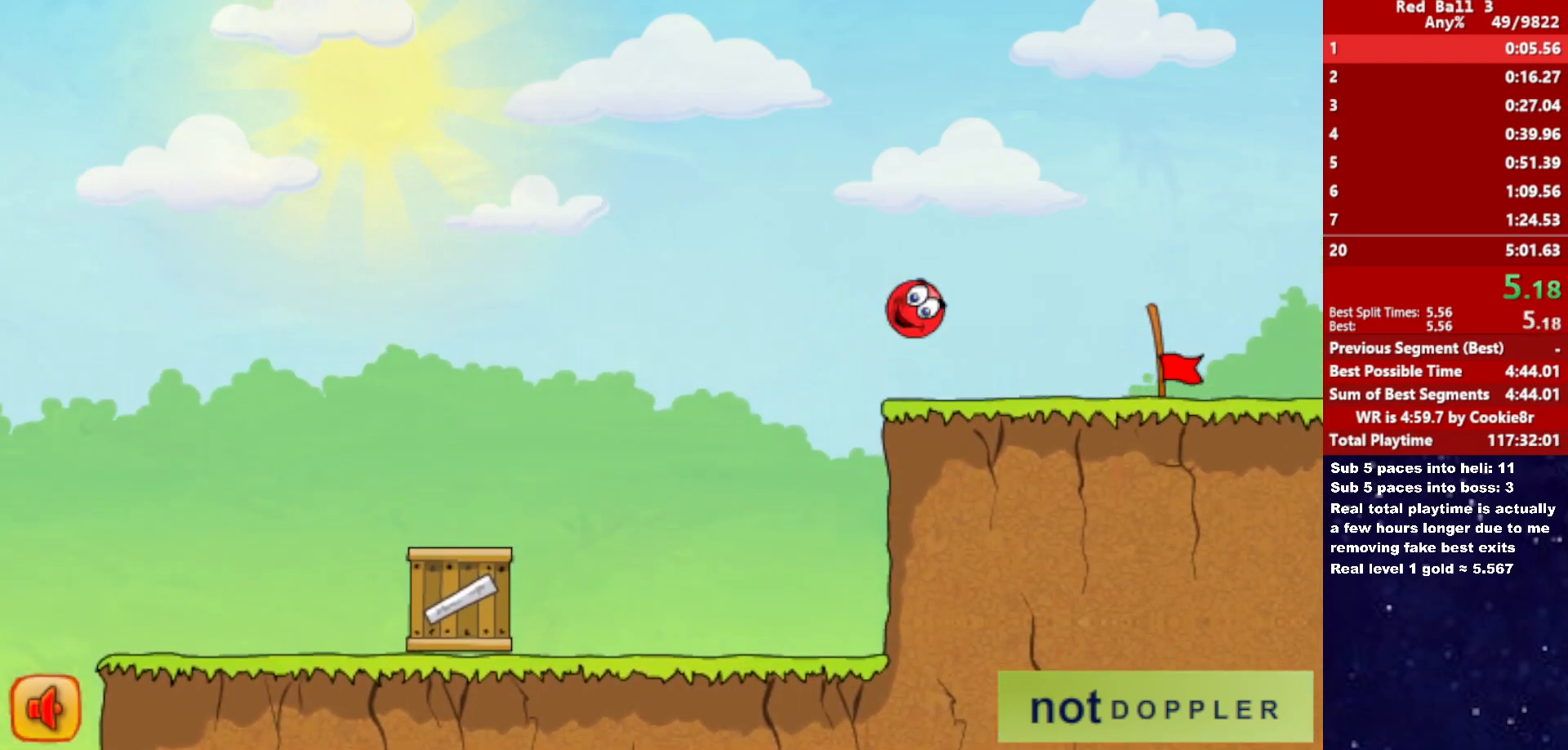
{"keys": ["right"], "events": []}
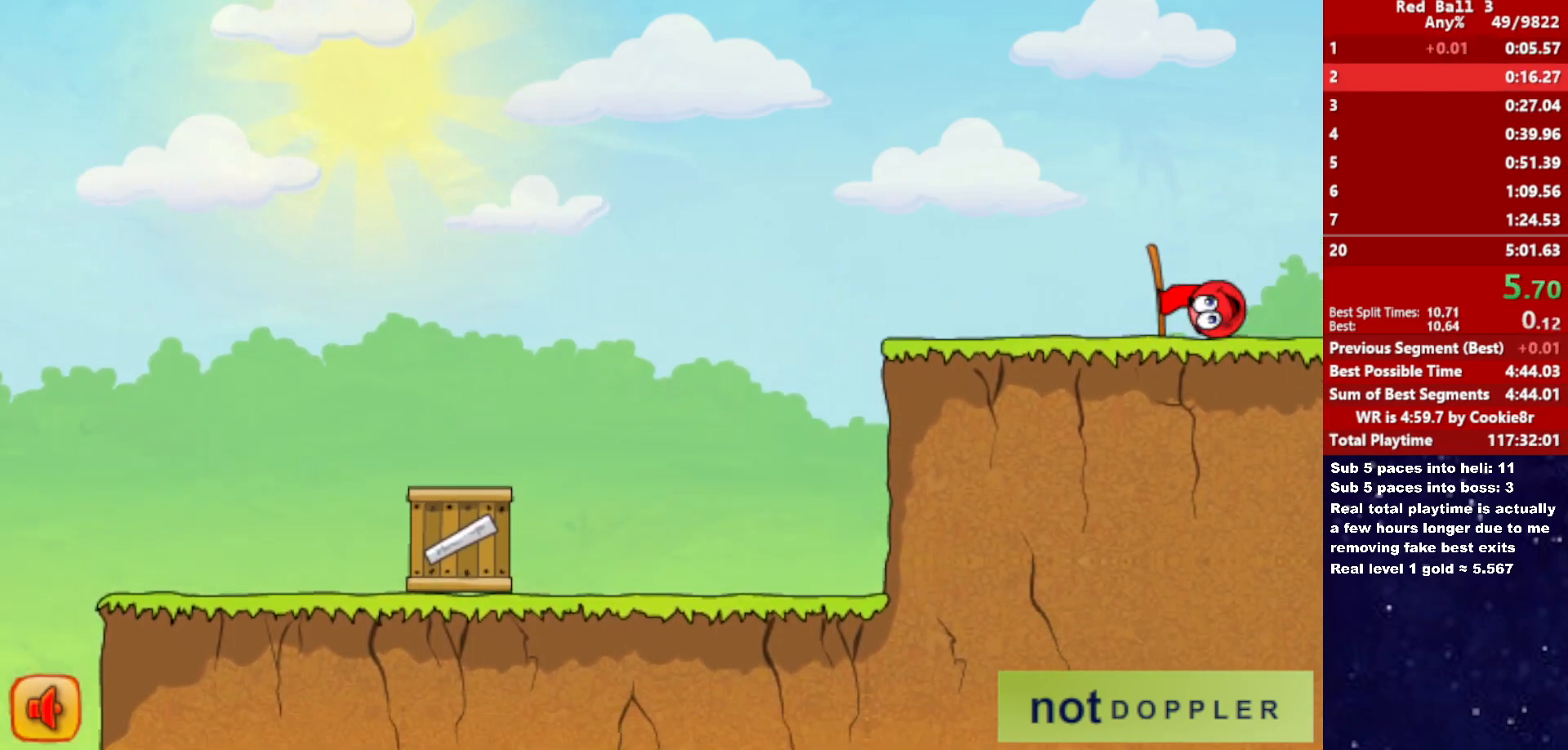
{"keys": ["right"], "events": [[367, "right", "up"], [433, "right", "down"]]}
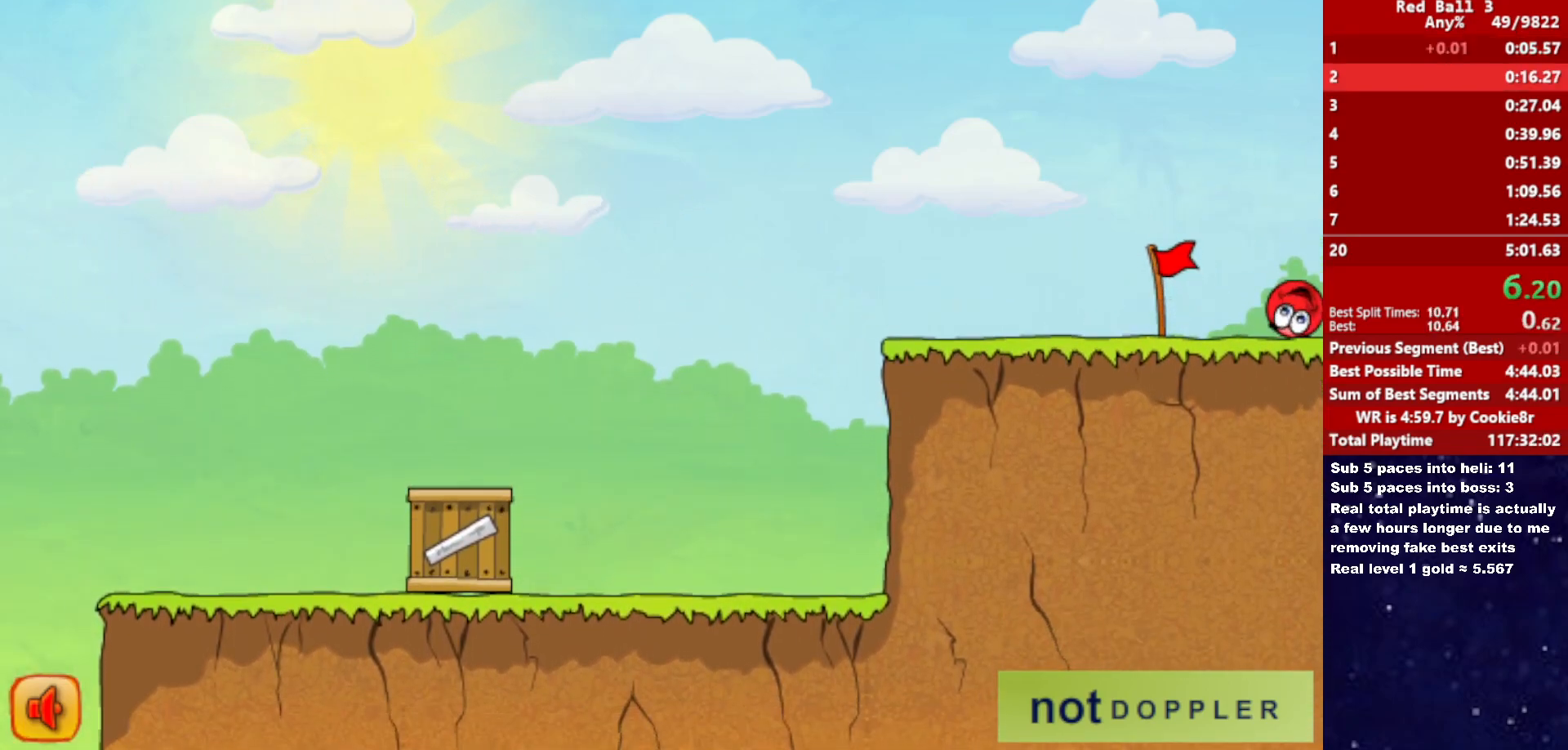
{"keys": ["right"], "events": []}
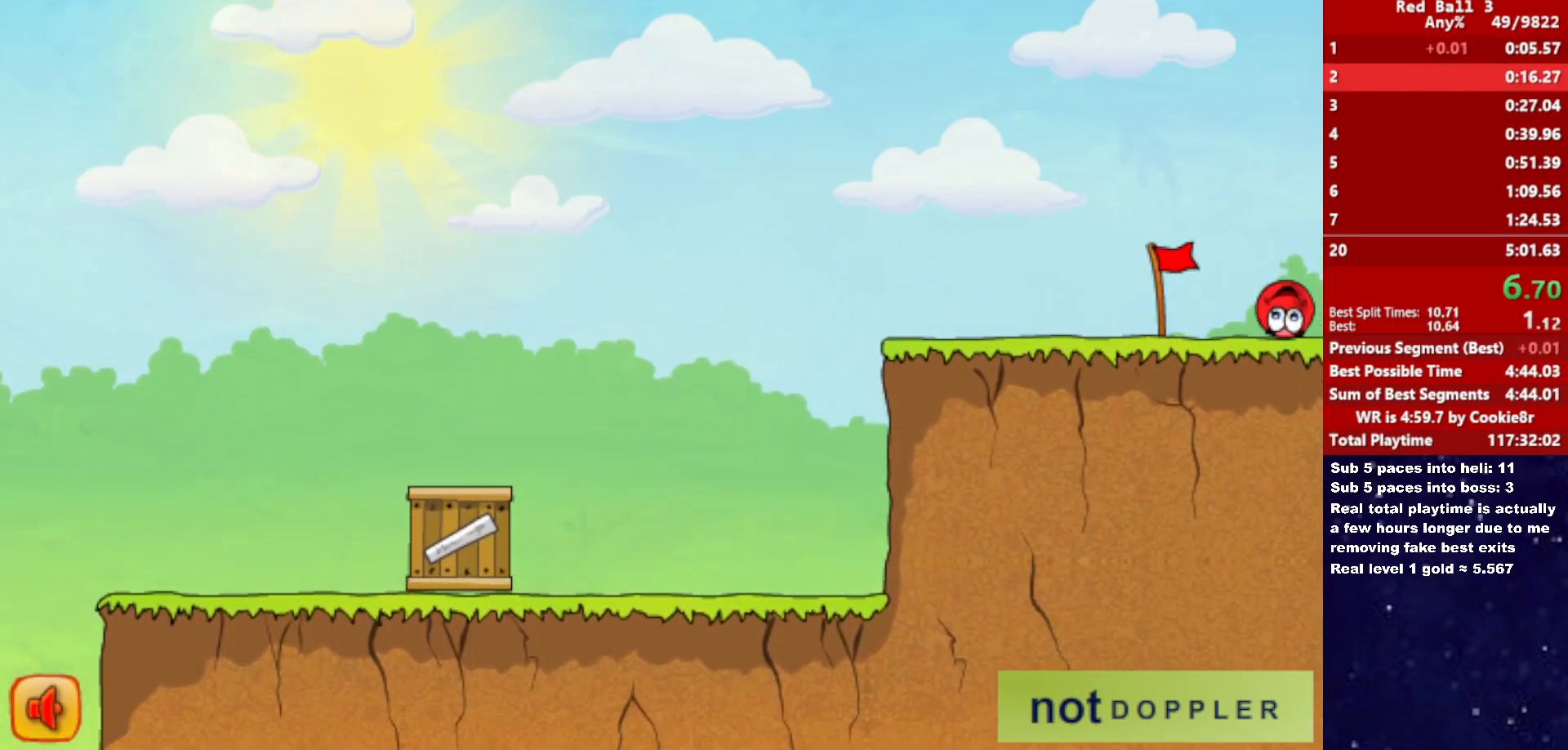
{"keys": ["right"], "events": []}
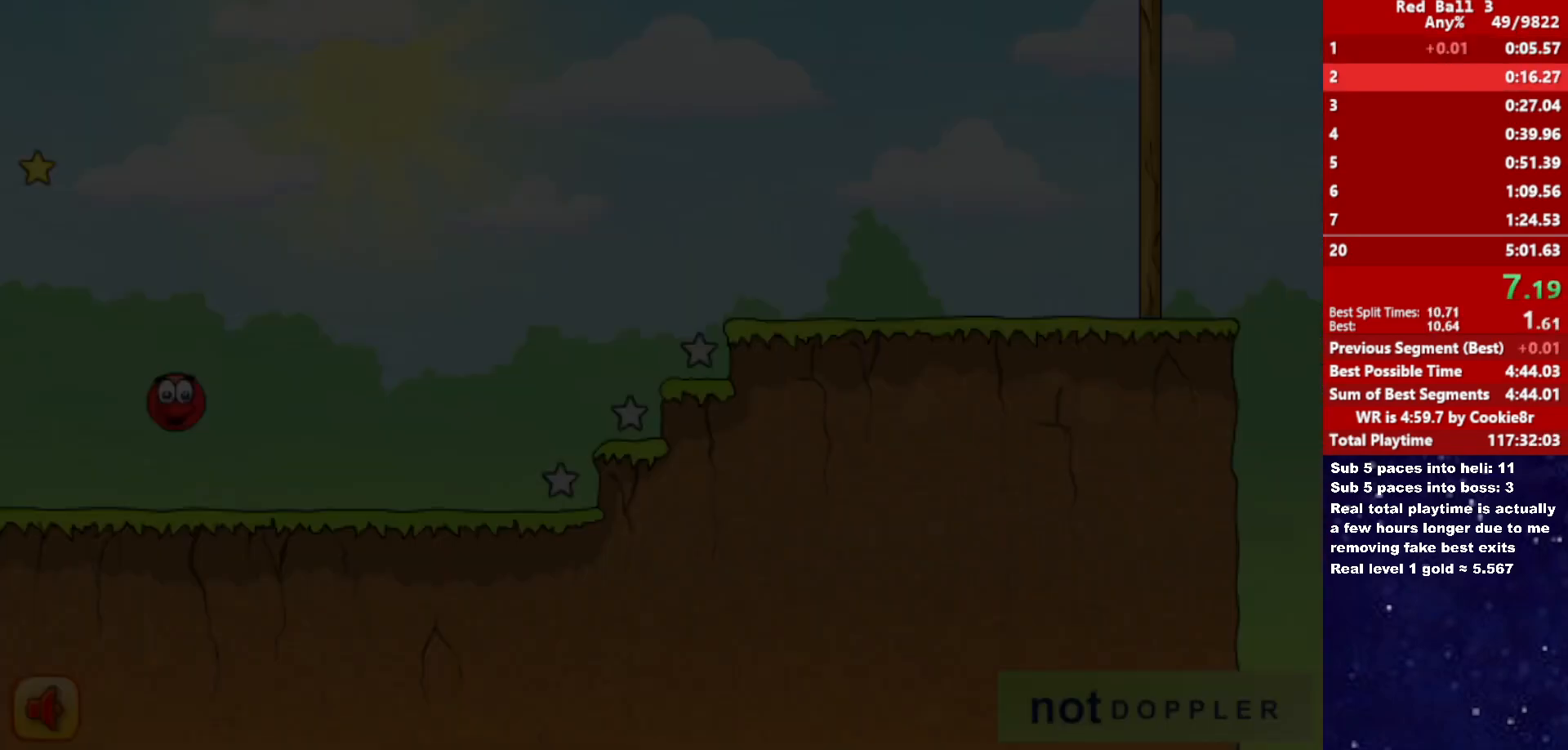
{"keys": ["right"], "events": []}
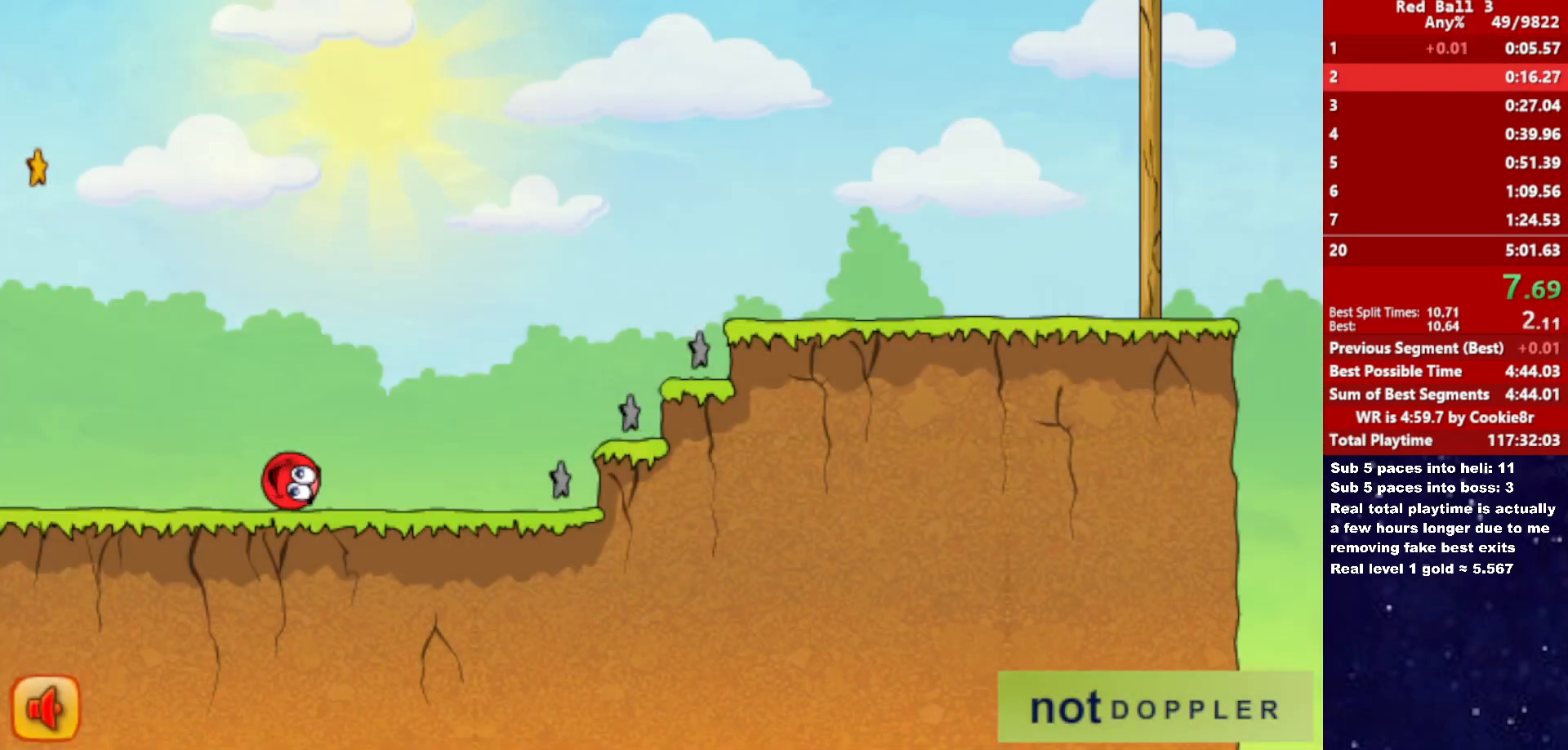
{"keys": ["right", "up"], "events": [[67, "up", "down"]]}
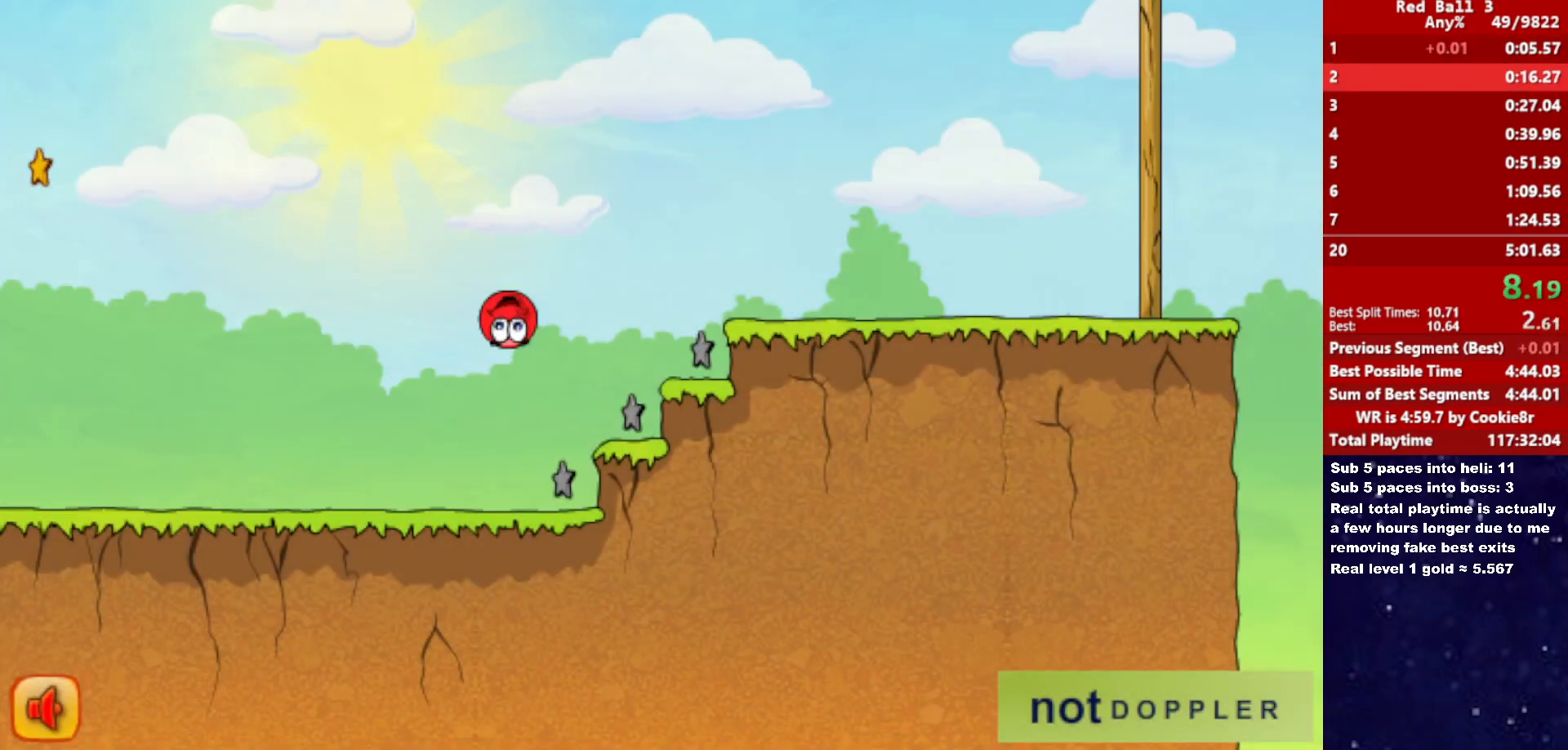
{"keys": ["right", "up"], "events": []}
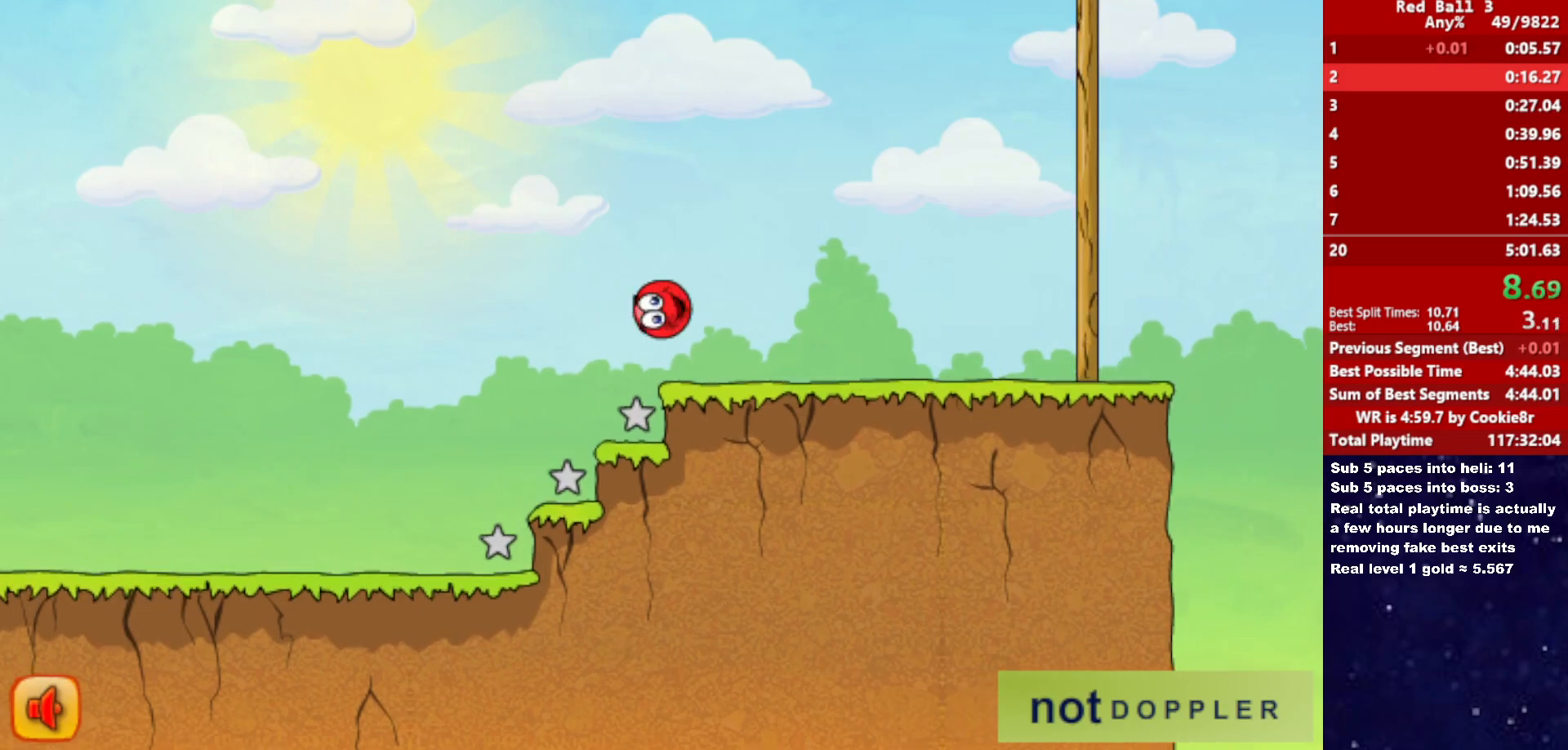
{"keys": ["right"], "events": [[283, "up", "up"]]}
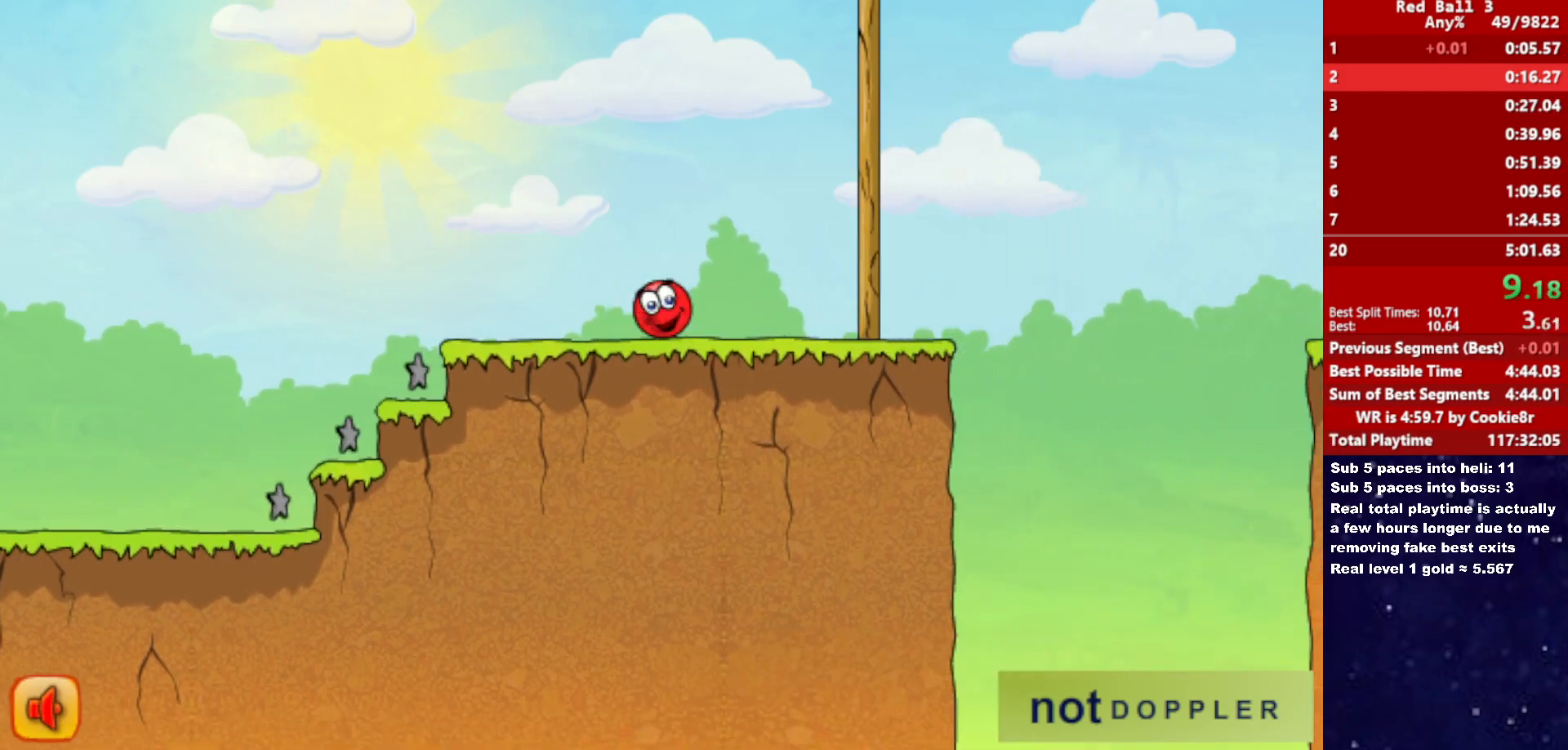
{"keys": ["right", "up"], "events": [[33, "up", "down"]]}
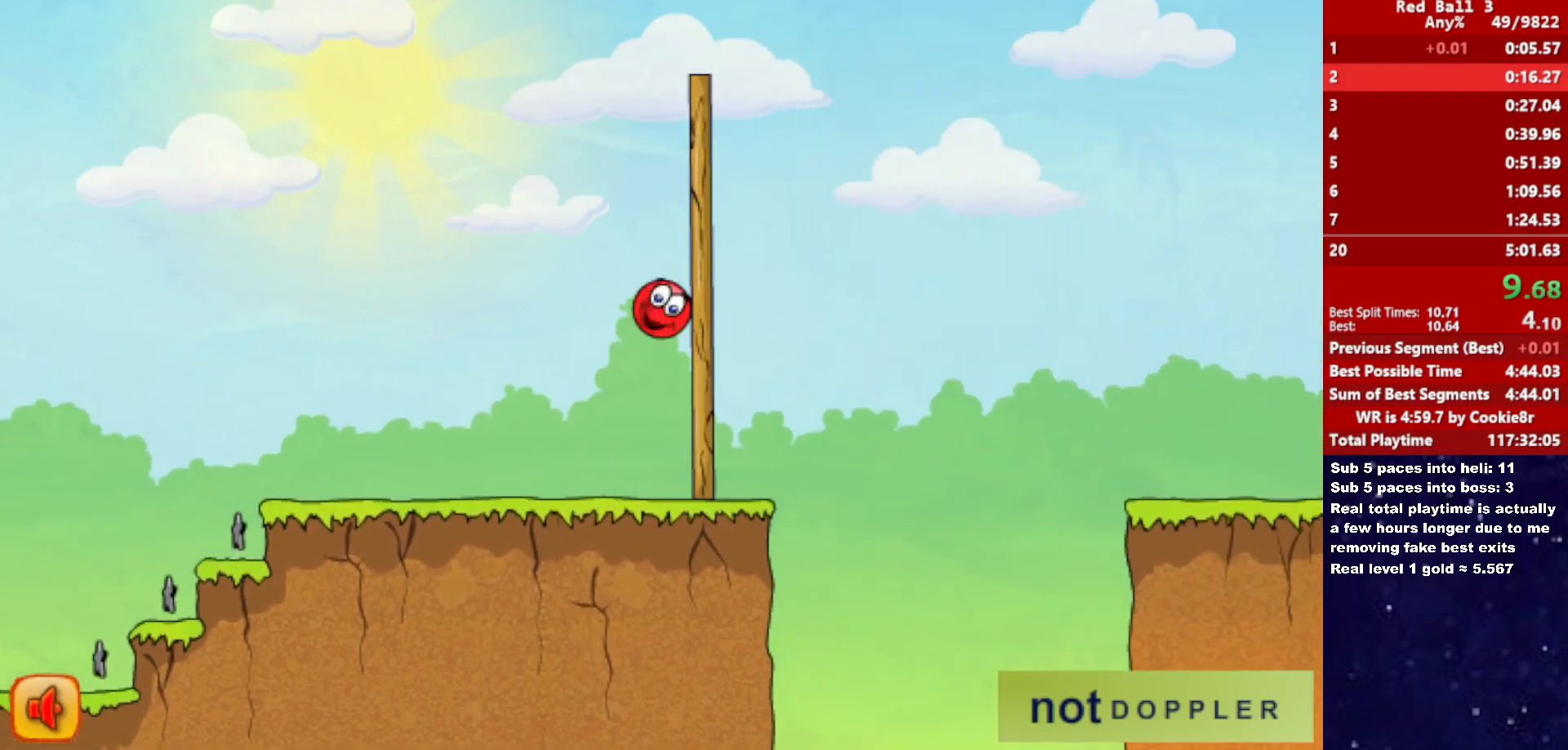
{"keys": ["right", "up"], "events": []}
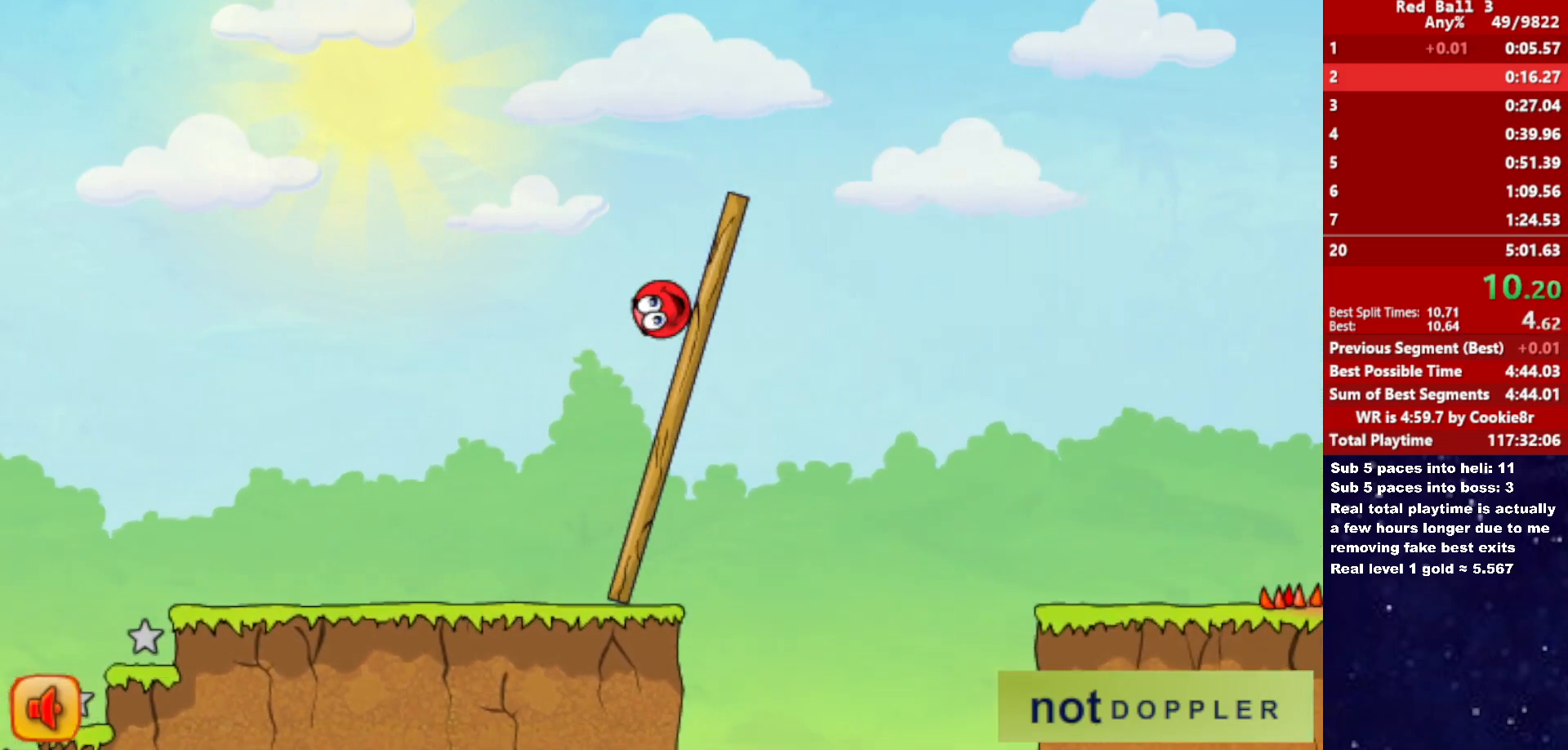
{"keys": ["right", "up"], "events": []}
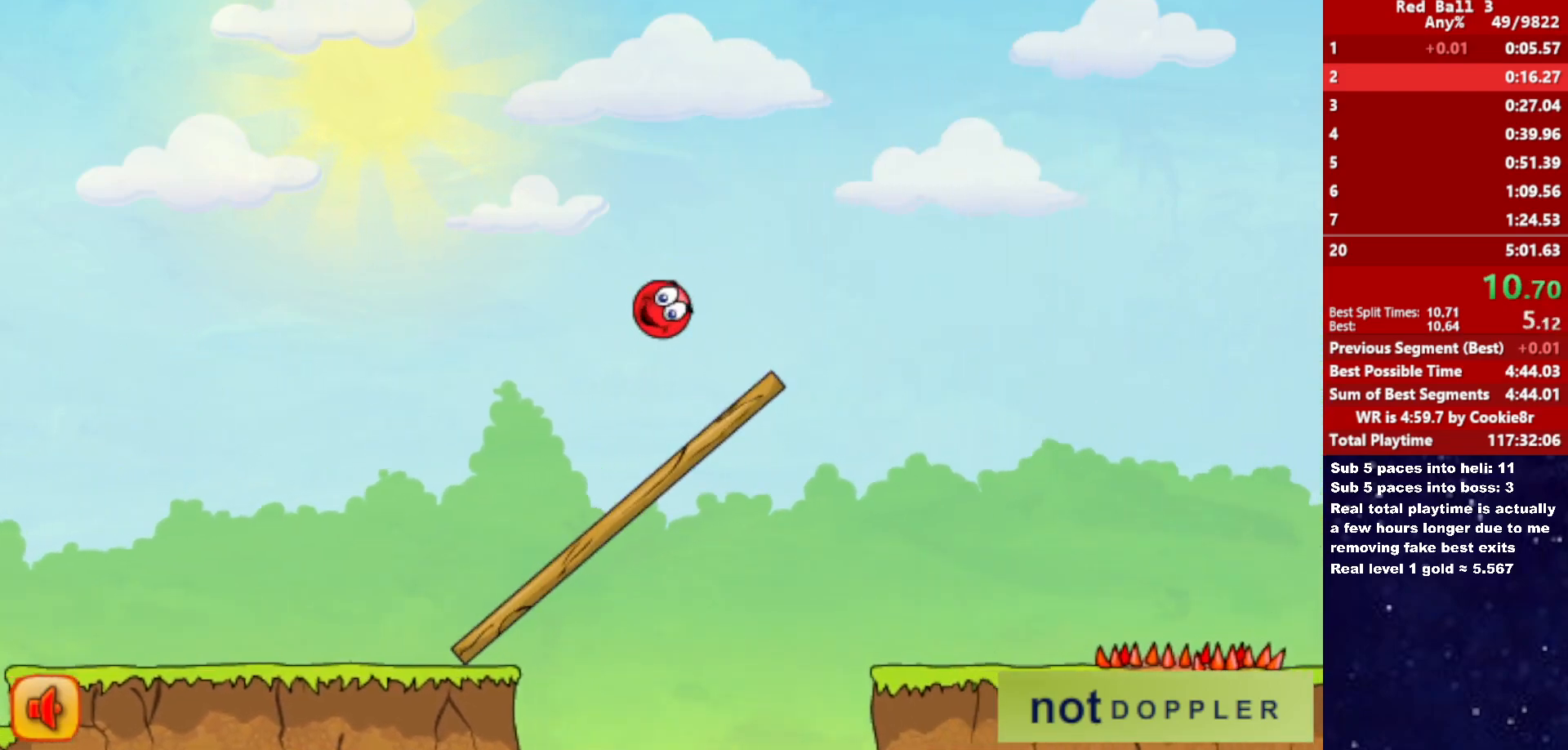
{"keys": ["right", "up"], "events": []}
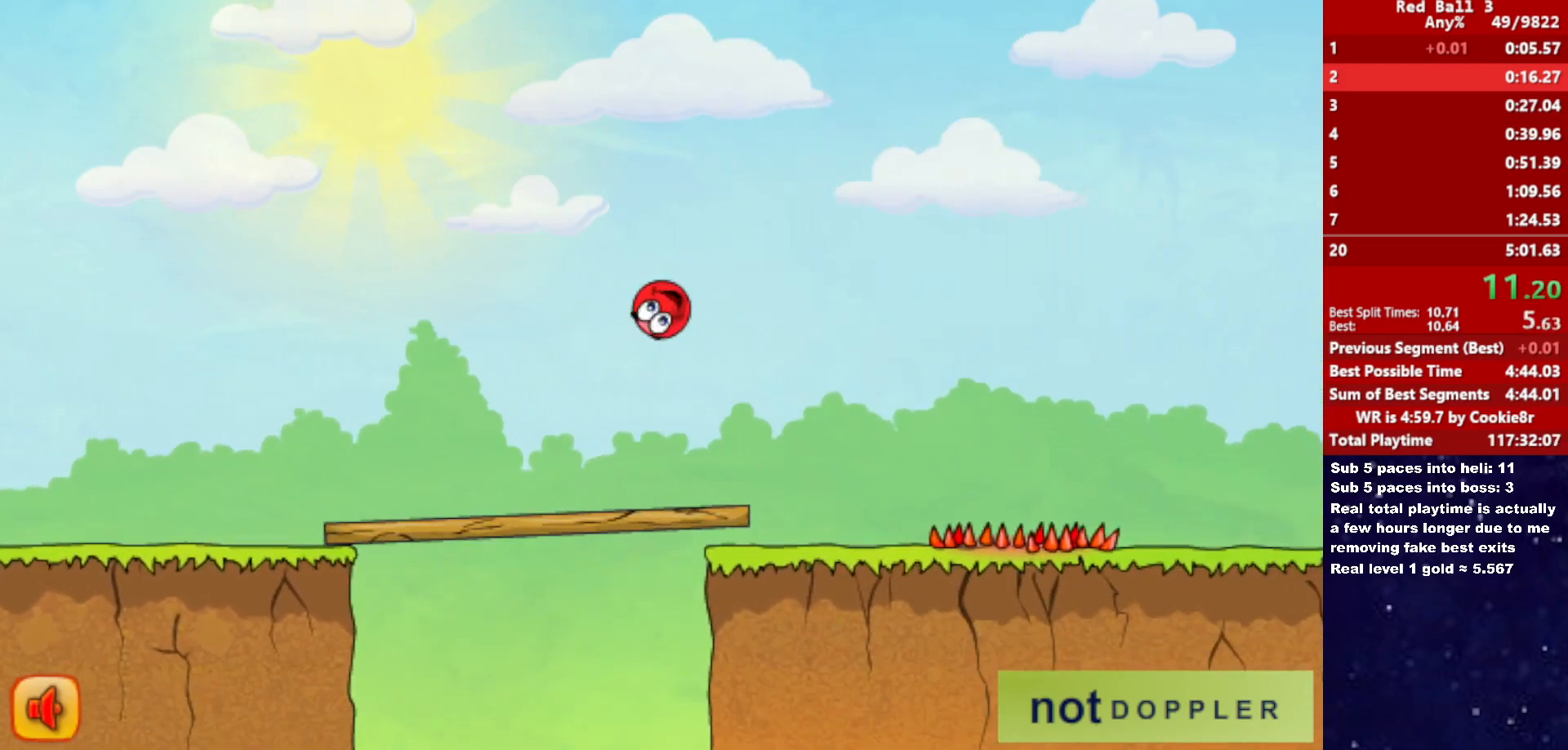
{"keys": ["right"], "events": [[333, "up", "up"]]}
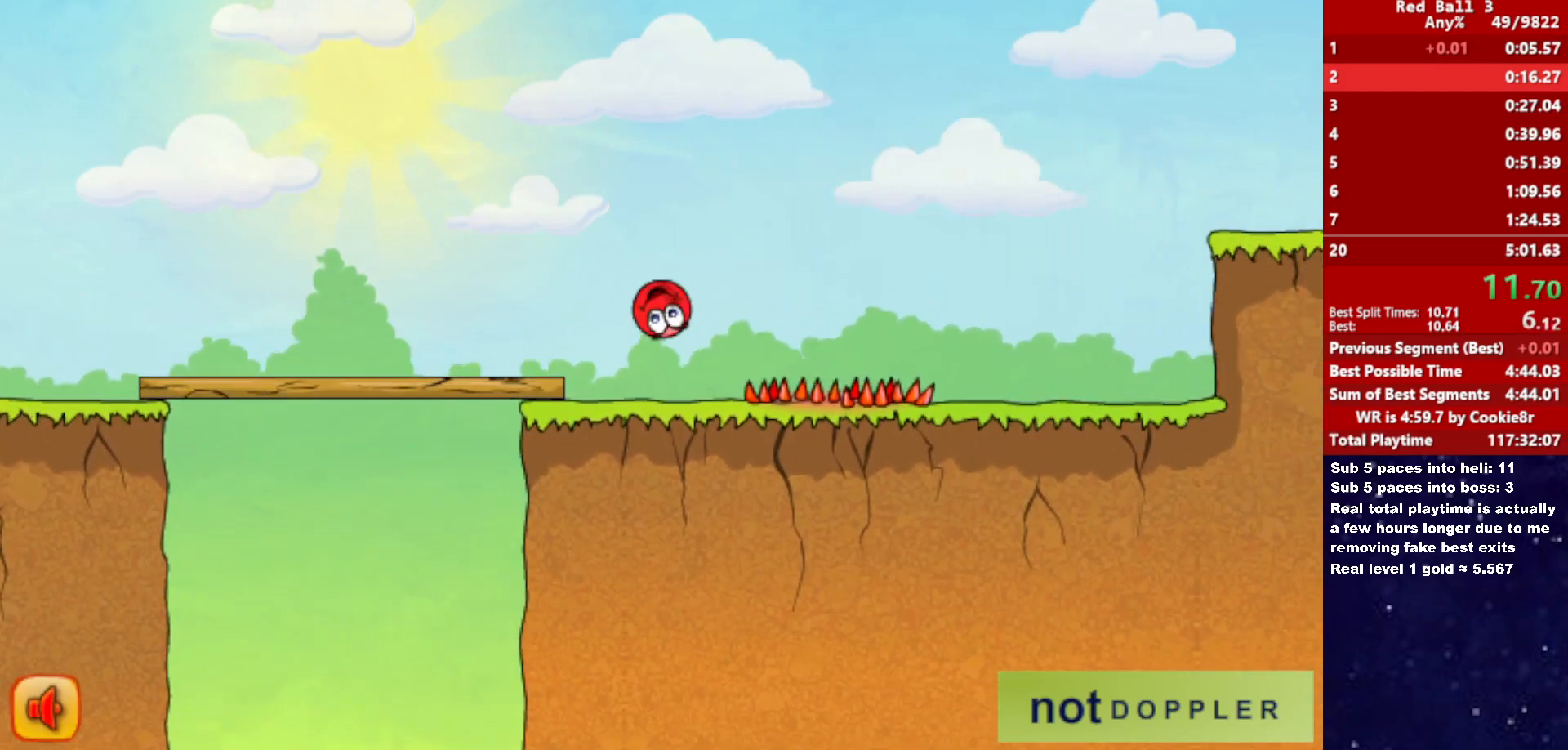
{"keys": ["right"], "events": []}
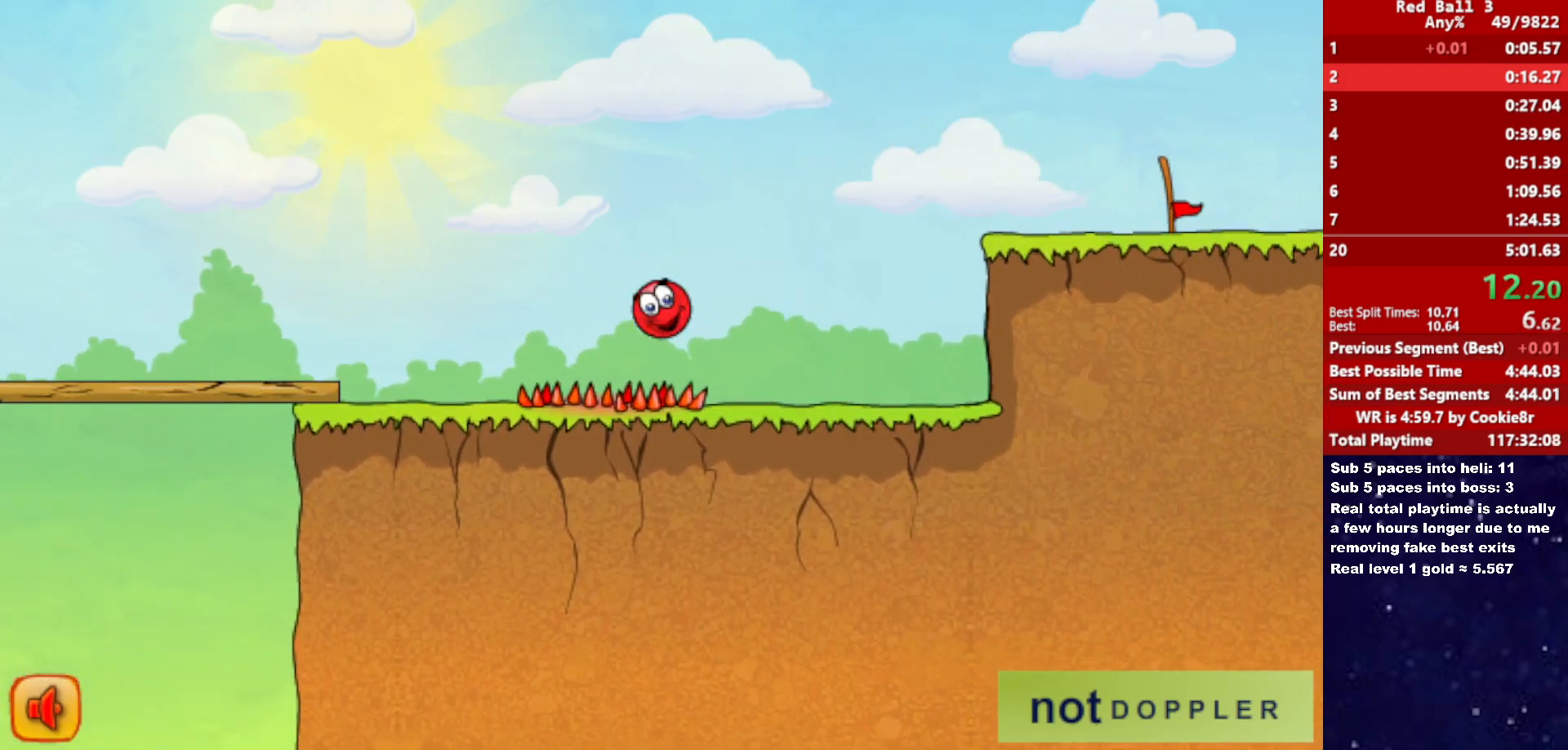
{"keys": ["right", "up"], "events": [[267, "up", "down"]]}